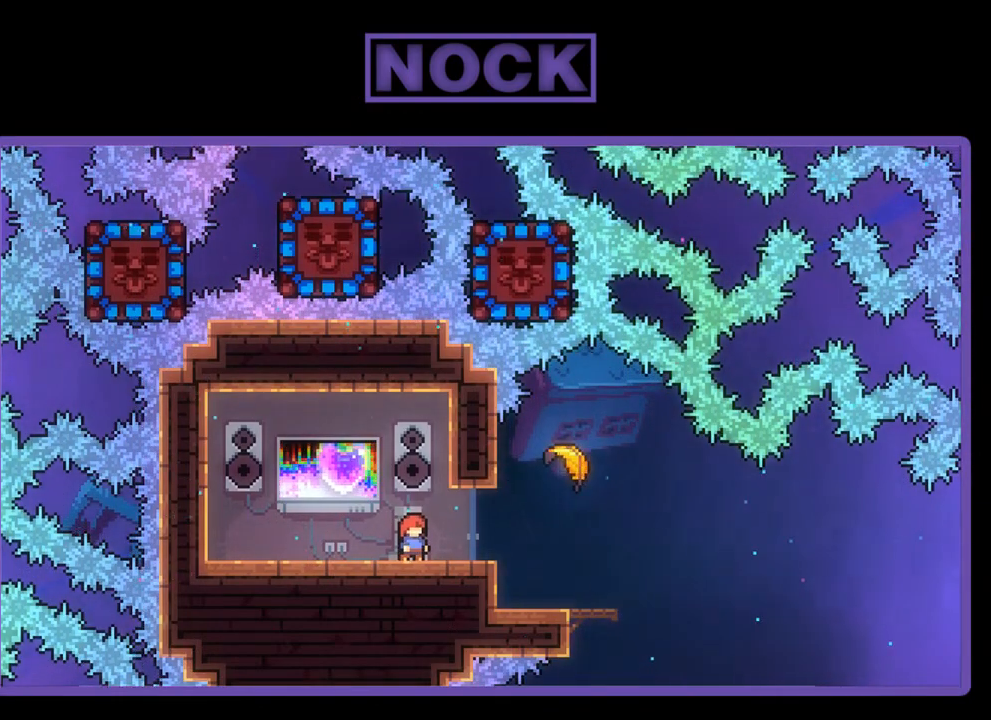
Gameplay with a controller (PlayStation layout); each line is a JSON object with the inputs held at the frame after it. "events" lists button and stick changes between this image and that frame as [ms after this image, input, new state], when the widget could be followed in between. Not read: right_stick.
{"buttons": ["CROSS", "R2", "DPAD_UP", "DPAD_RIGHT"], "left_stick": "center", "events": [[33, "R2", "down"], [133, "DPAD_RIGHT", "down"], [467, "CROSS", "down"], [500, "DPAD_UP", "down"]]}
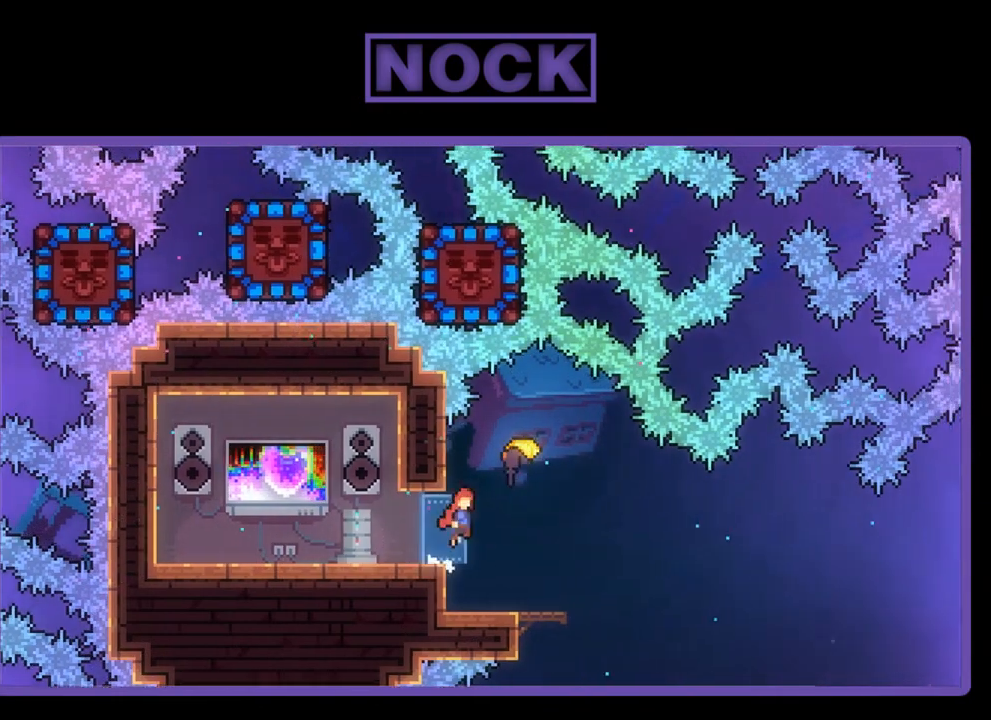
{"buttons": ["R2"], "left_stick": "down-right", "events": [[233, "CROSS", "up"], [300, "DPAD_UP", "up"], [367, "DPAD_RIGHT", "up"], [500, "left_stick", "down-right"]]}
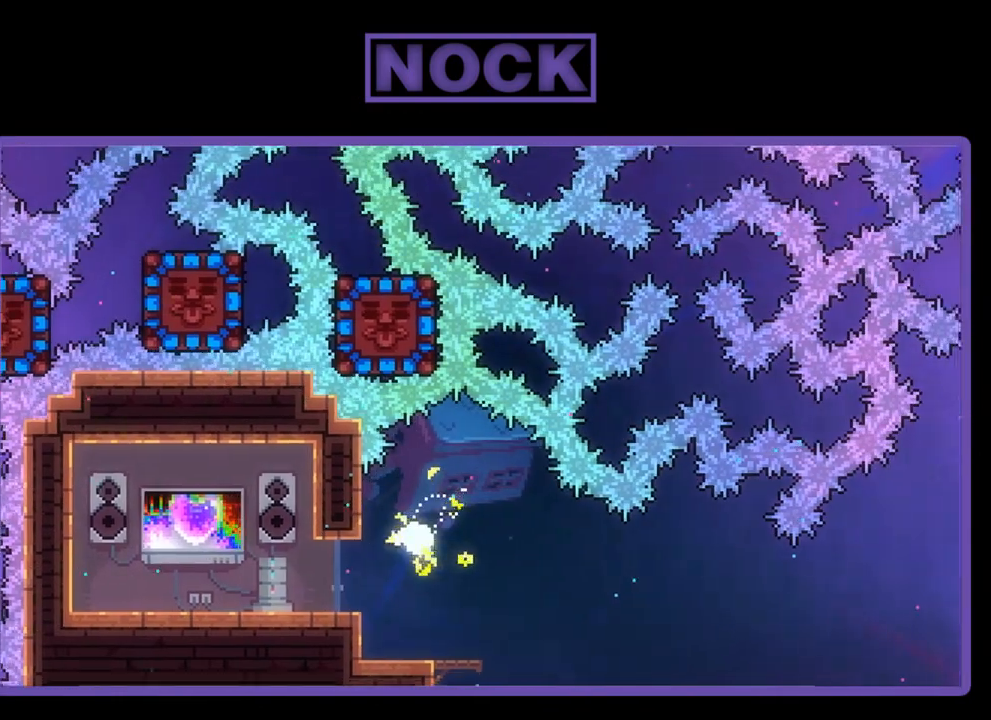
{"buttons": ["R2"], "left_stick": "down-right", "events": []}
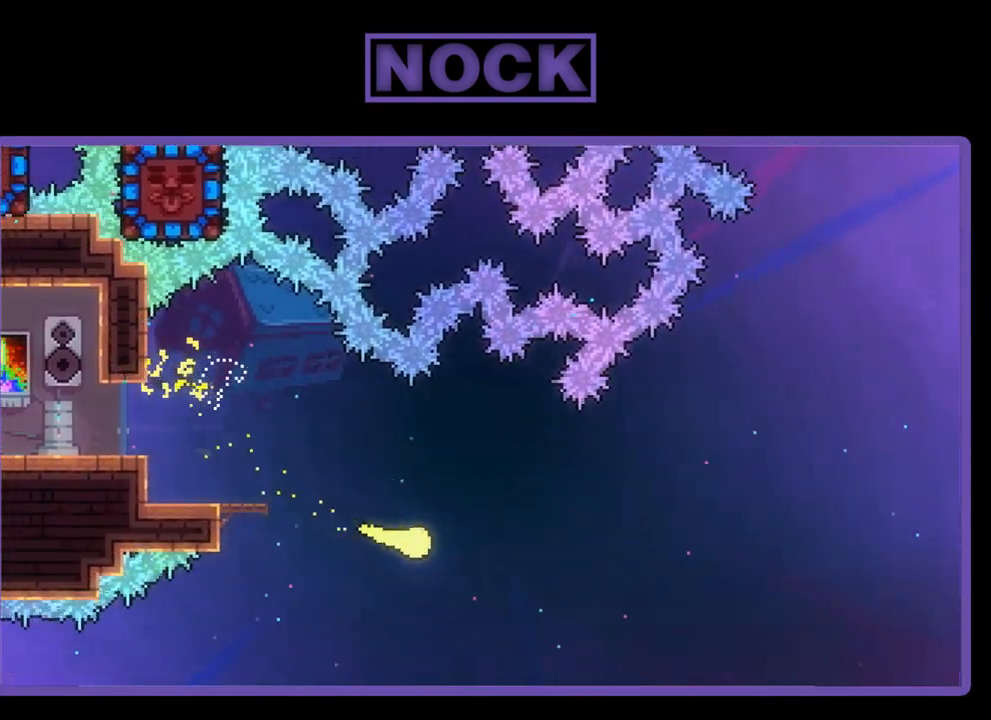
{"buttons": ["R2"], "left_stick": "right", "events": [[33, "left_stick", "right"]]}
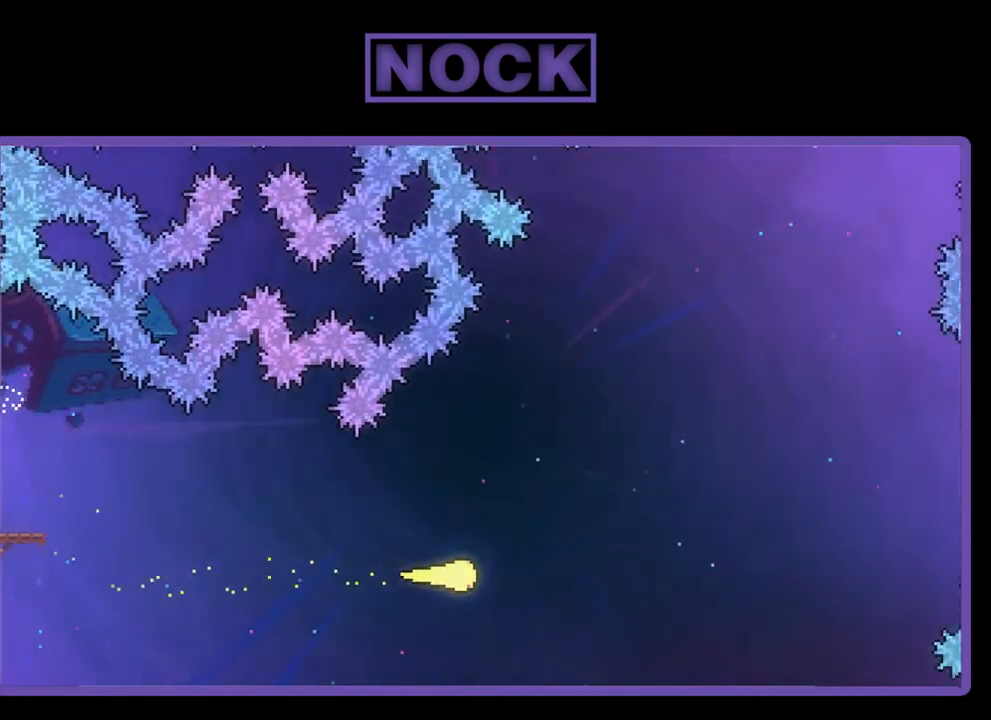
{"buttons": ["R2"], "left_stick": "up-right", "events": [[200, "left_stick", "up-right"]]}
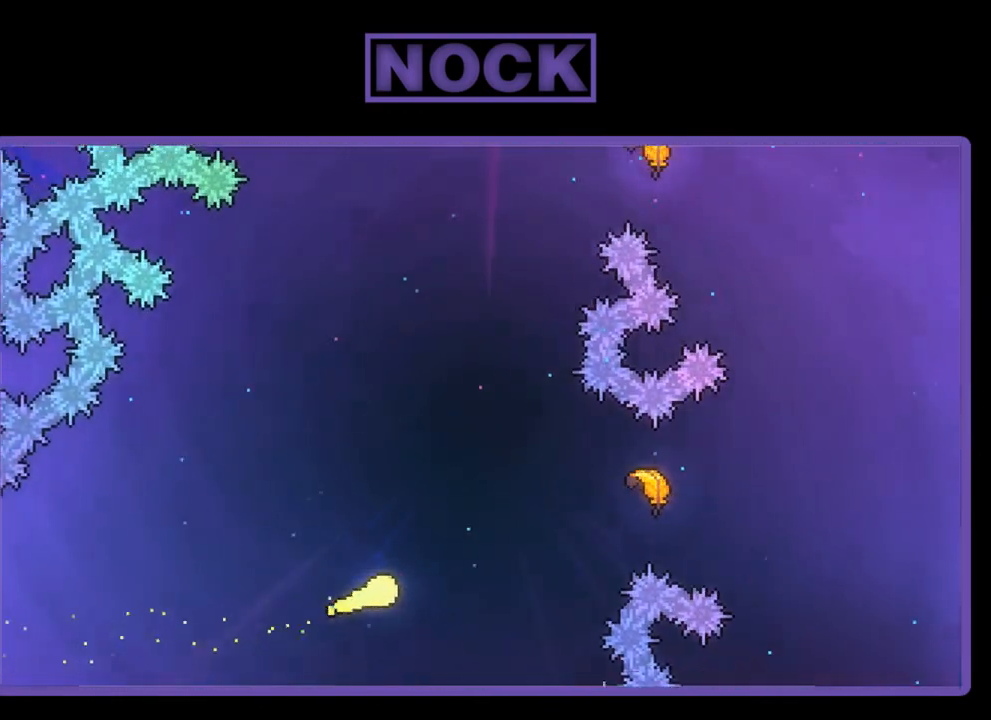
{"buttons": ["R2"], "left_stick": "right", "events": [[367, "left_stick", "right"]]}
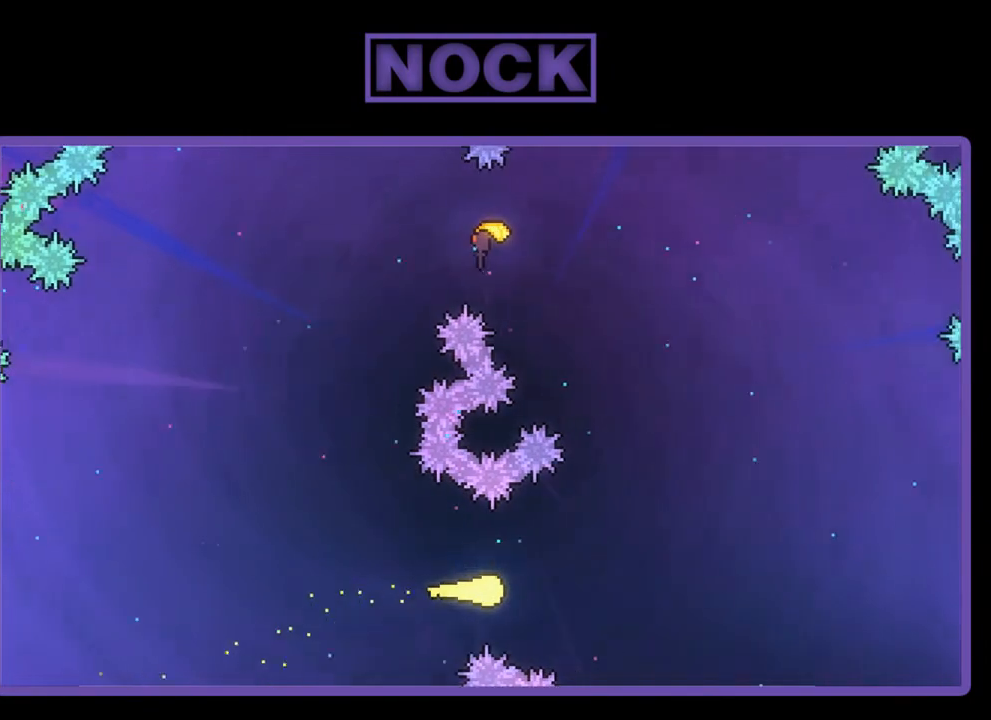
{"buttons": ["R2"], "left_stick": "down-left", "events": [[367, "left_stick", "down"], [500, "left_stick", "down-left"]]}
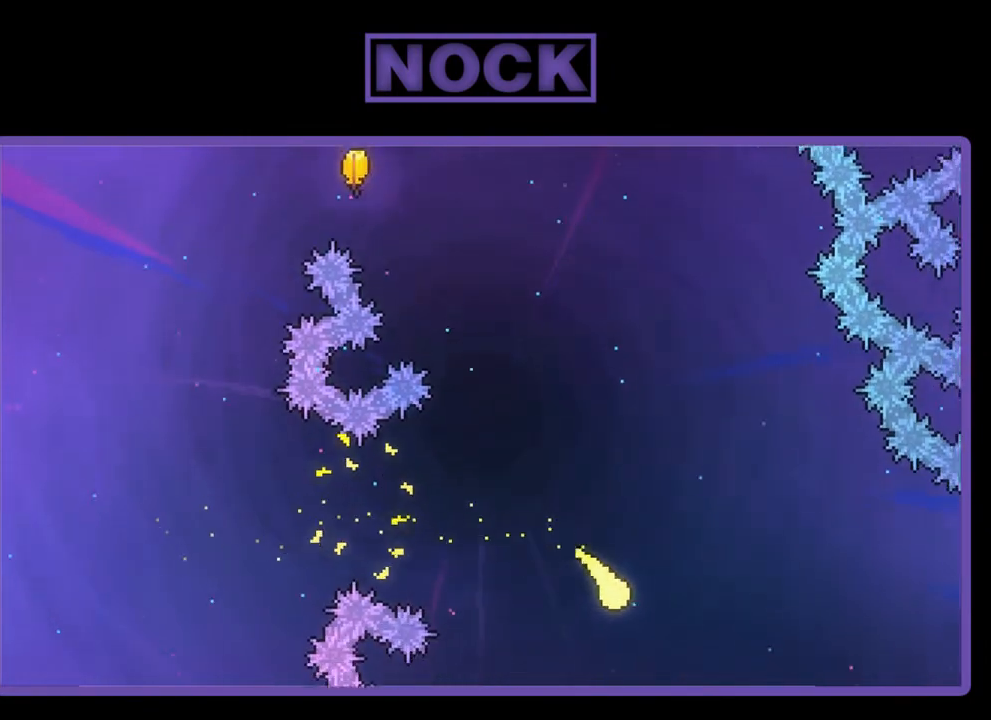
{"buttons": ["R2"], "left_stick": "down-left", "events": []}
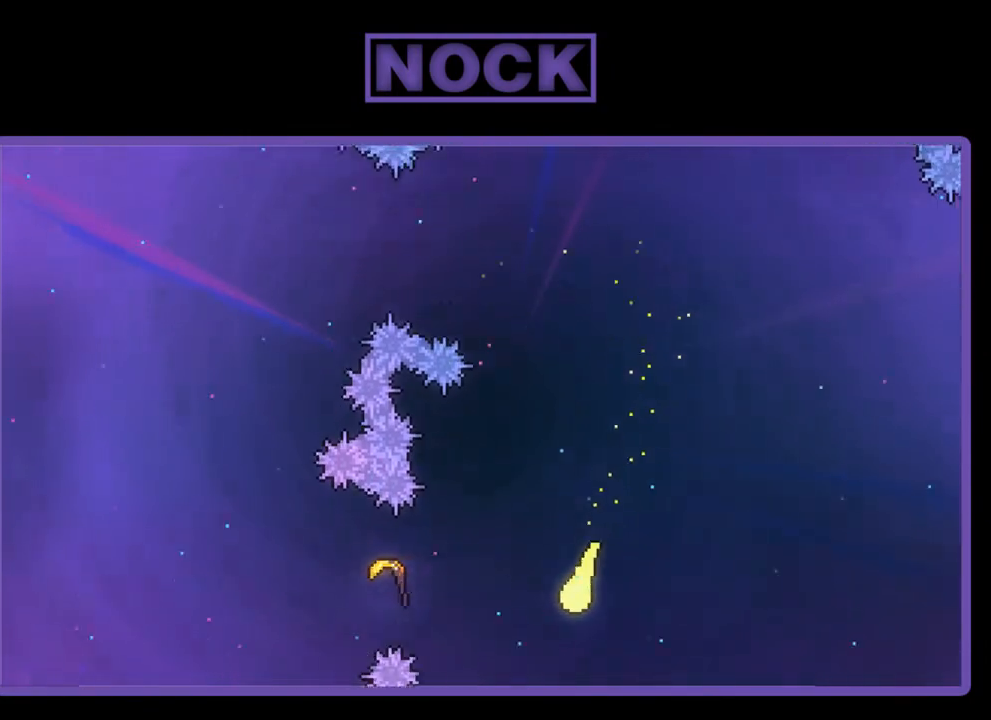
{"buttons": ["R2"], "left_stick": "up-left", "events": [[233, "left_stick", "up-left"]]}
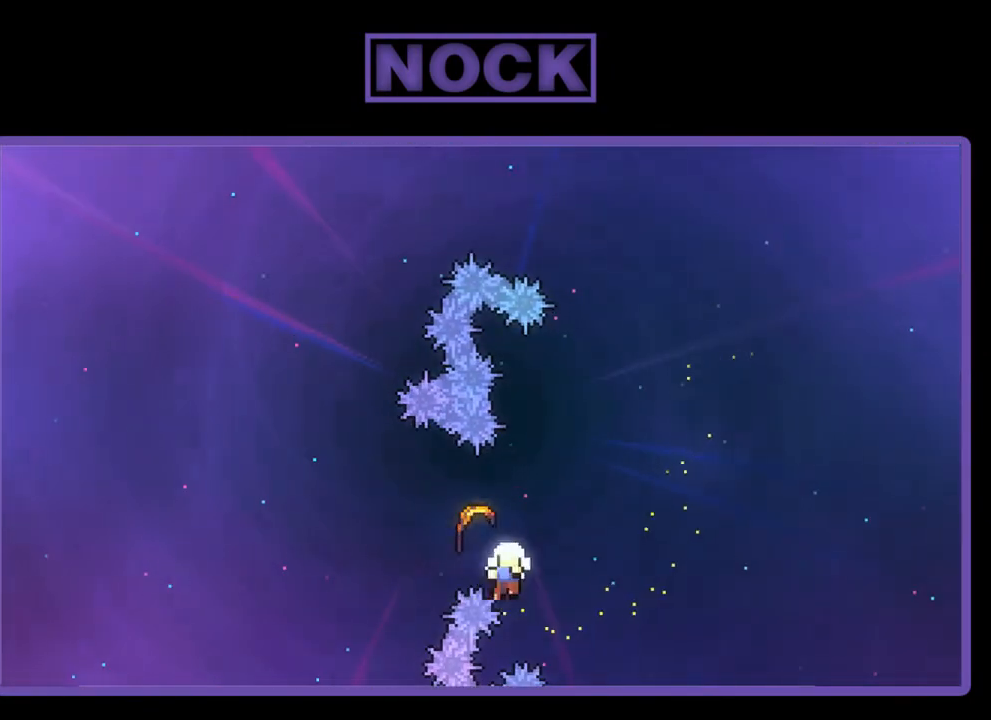
{"buttons": [], "left_stick": "center", "events": [[350, "R2", "up"], [350, "left_stick", "center"]]}
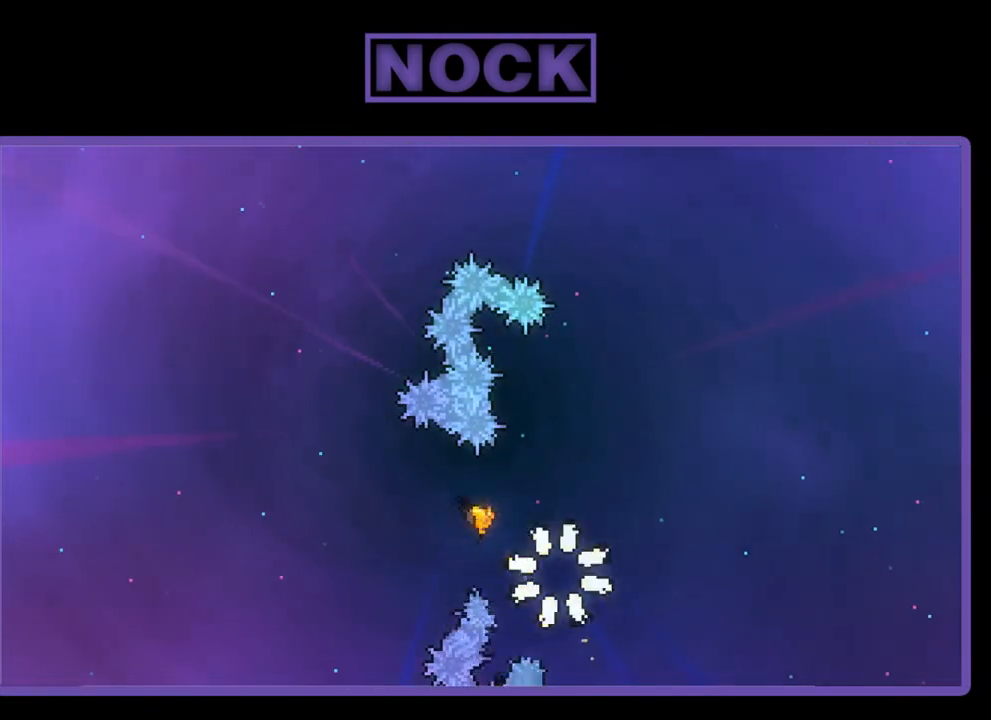
{"buttons": [], "left_stick": "center", "events": []}
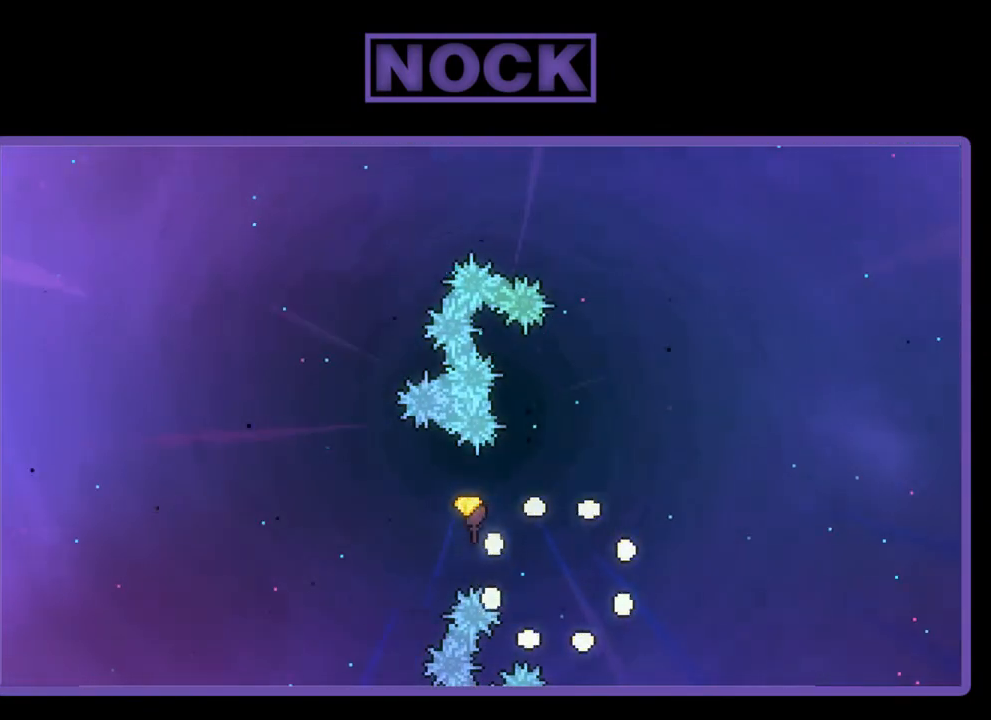
{"buttons": [], "left_stick": "center", "events": []}
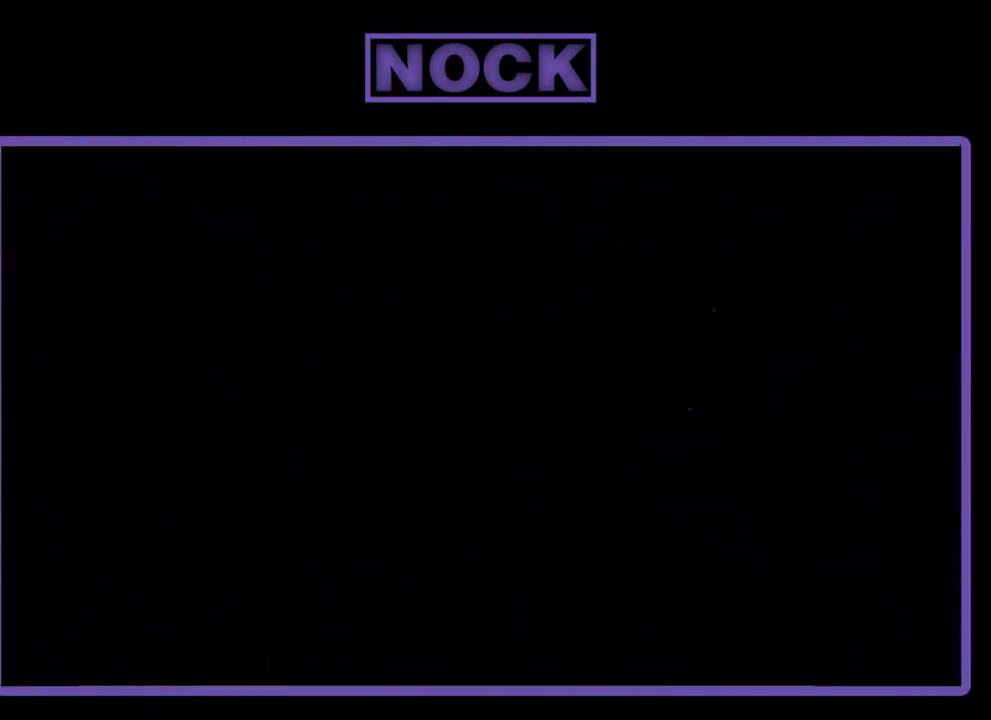
{"buttons": [], "left_stick": "center", "events": []}
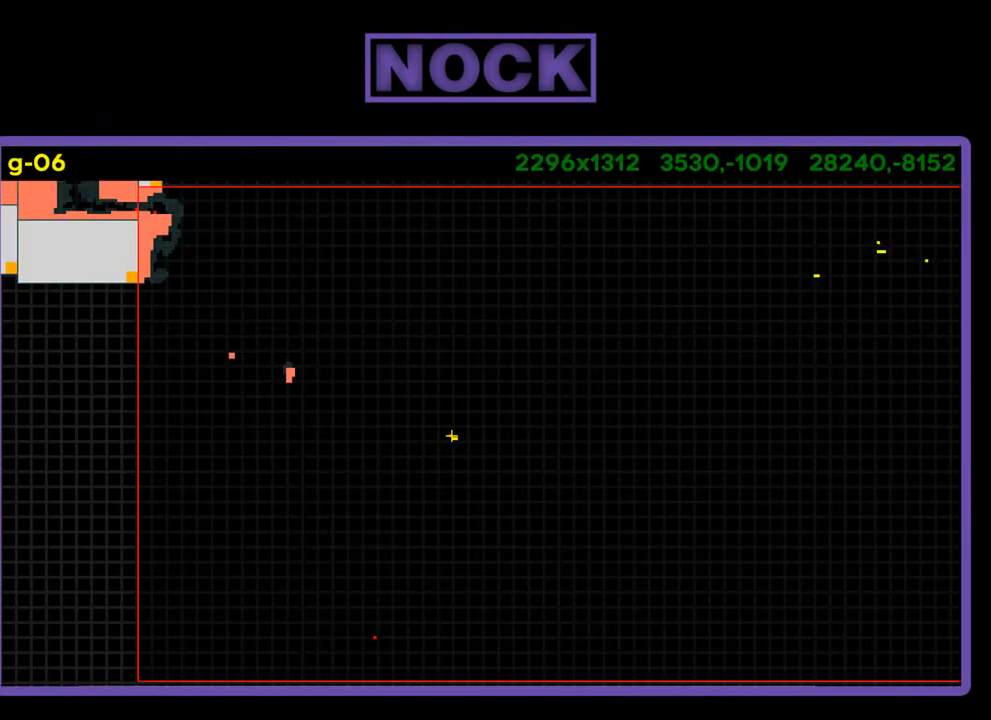
{"buttons": [], "left_stick": "center", "events": []}
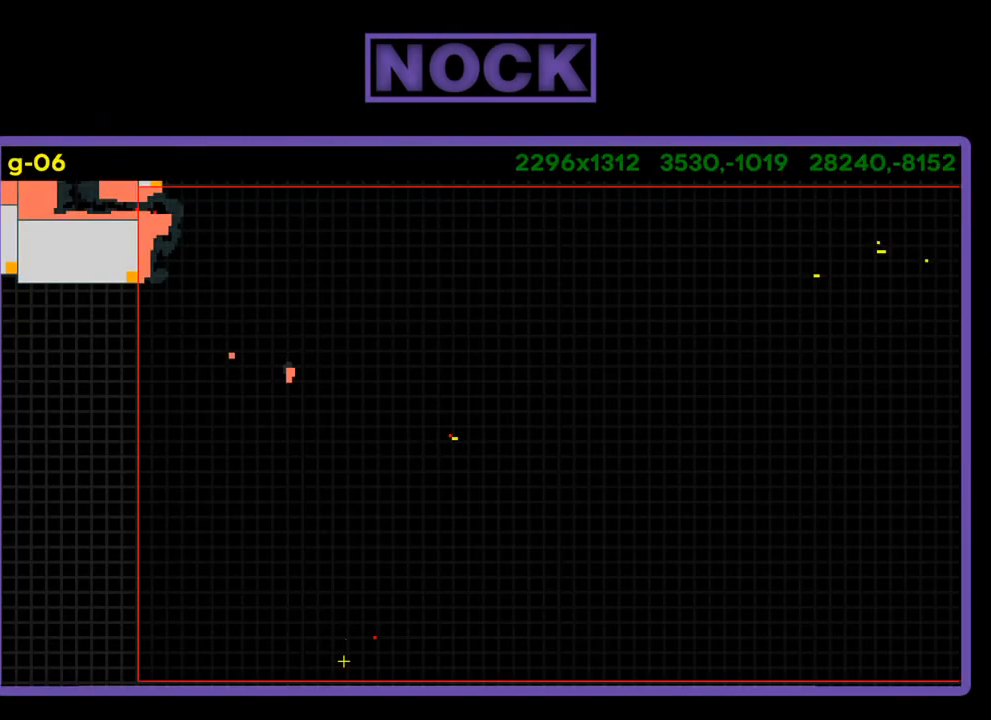
{"buttons": [], "left_stick": "center", "events": []}
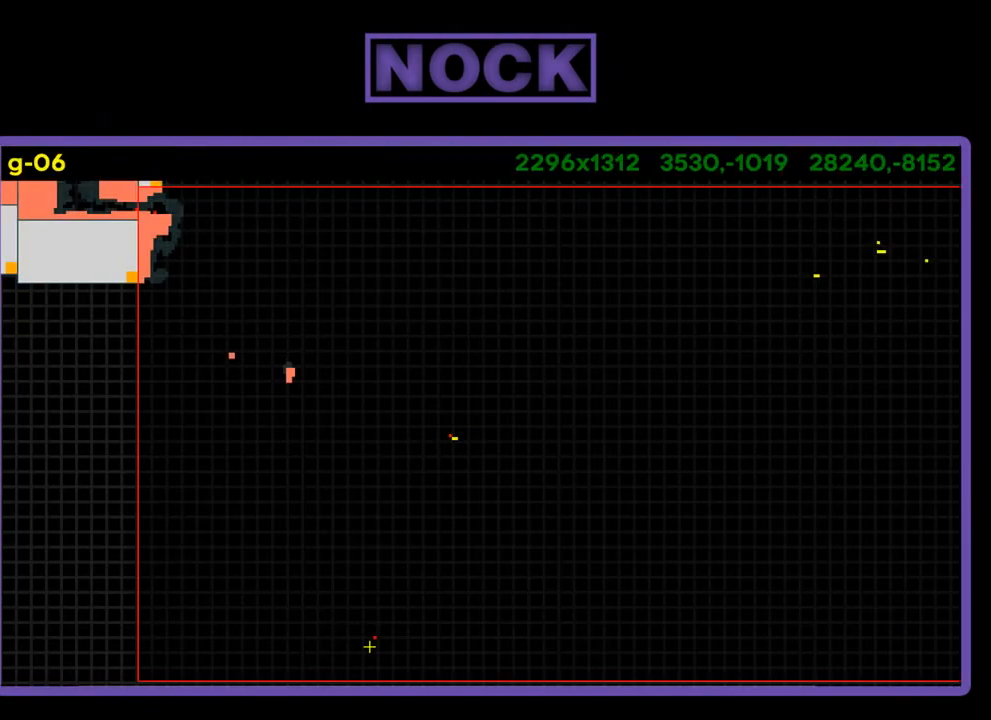
{"buttons": [], "left_stick": "center", "events": []}
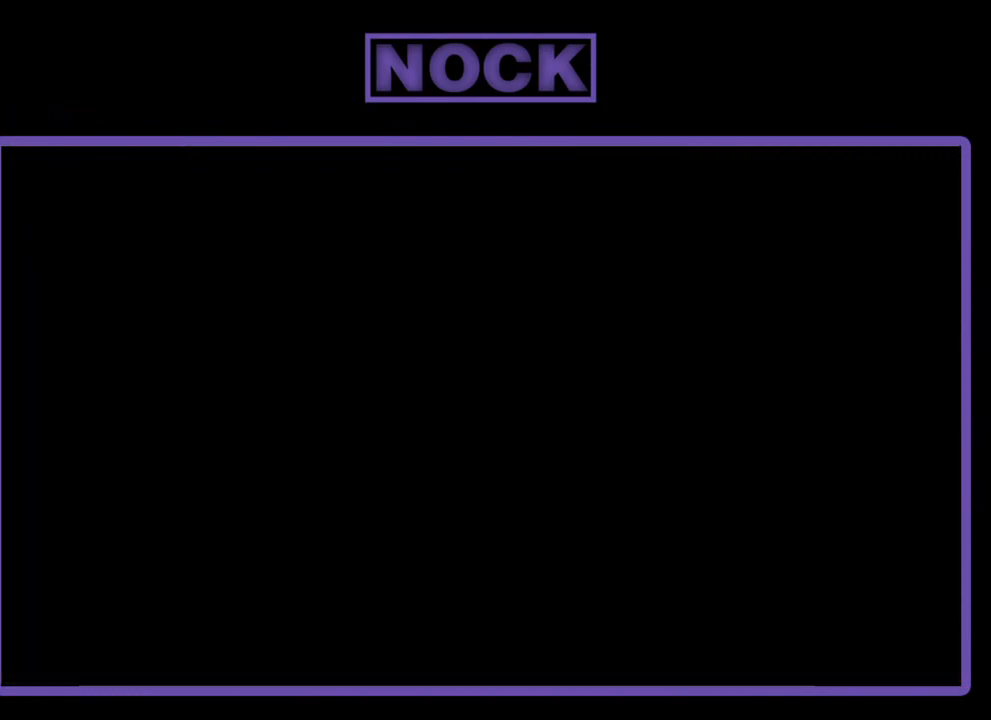
{"buttons": [], "left_stick": "center", "events": []}
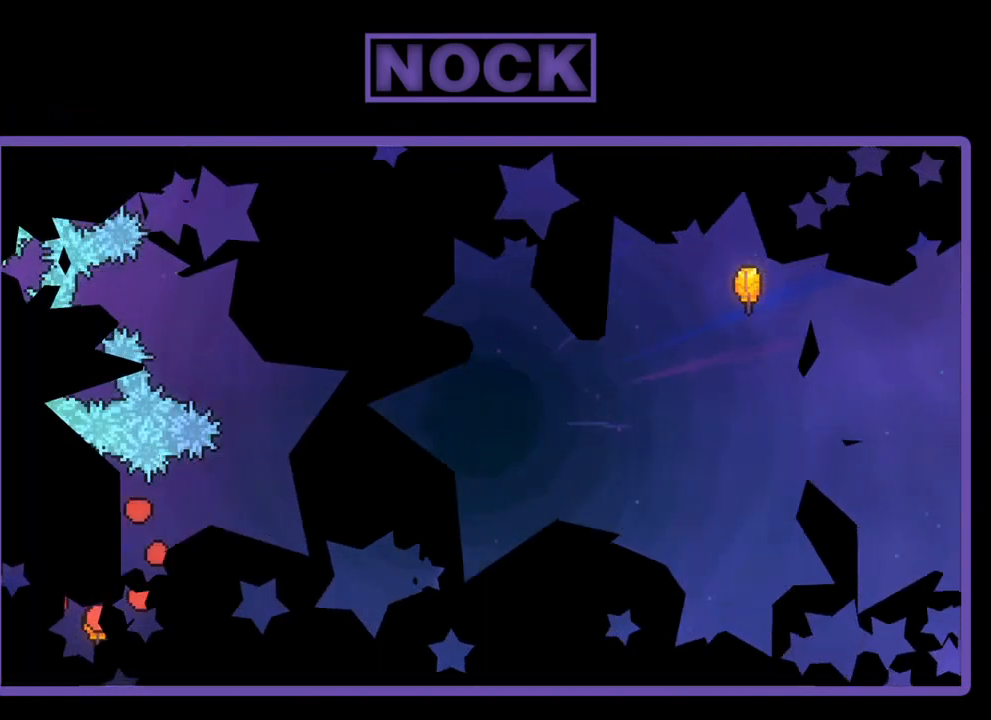
{"buttons": [], "left_stick": "up-right", "events": [[133, "left_stick", "up-right"]]}
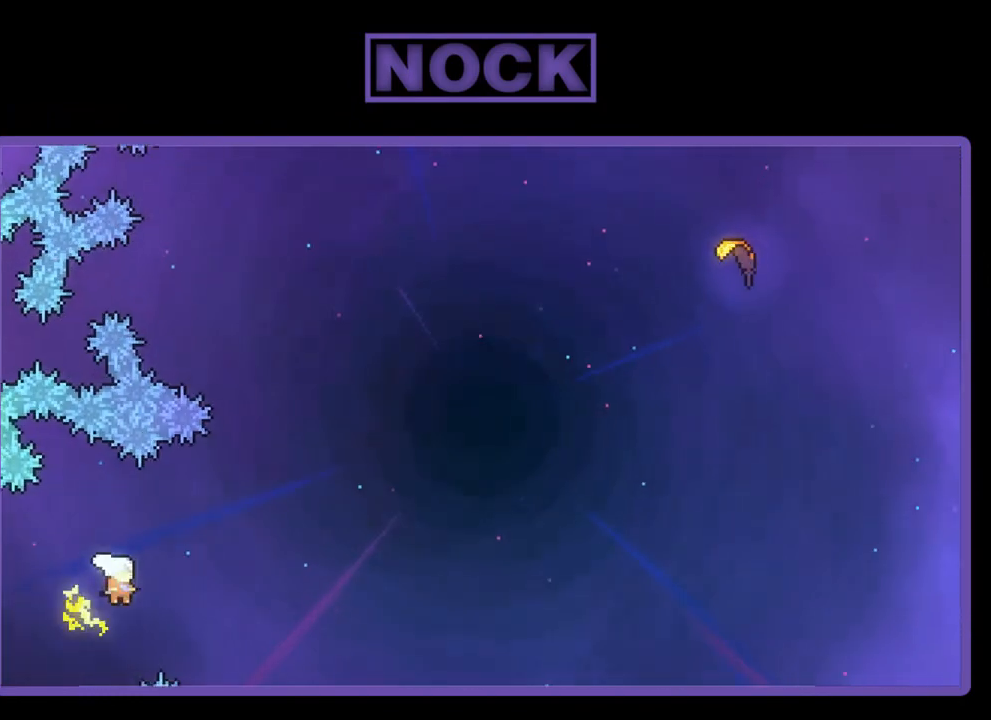
{"buttons": [], "left_stick": "up-right", "events": []}
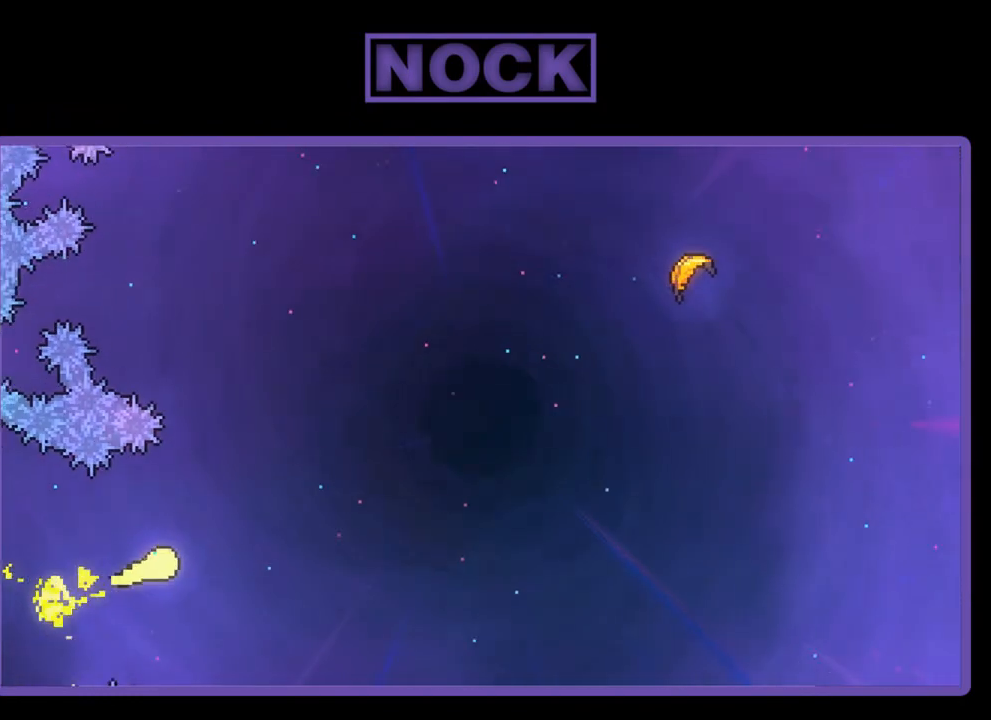
{"buttons": [], "left_stick": "up-right", "events": []}
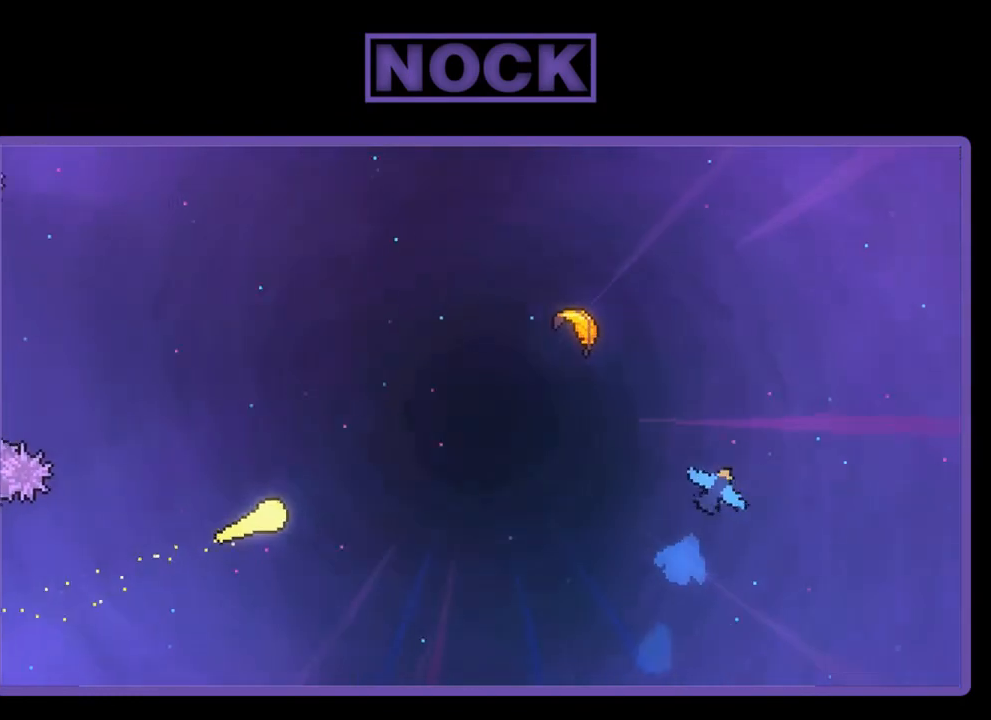
{"buttons": [], "left_stick": "up-right", "events": []}